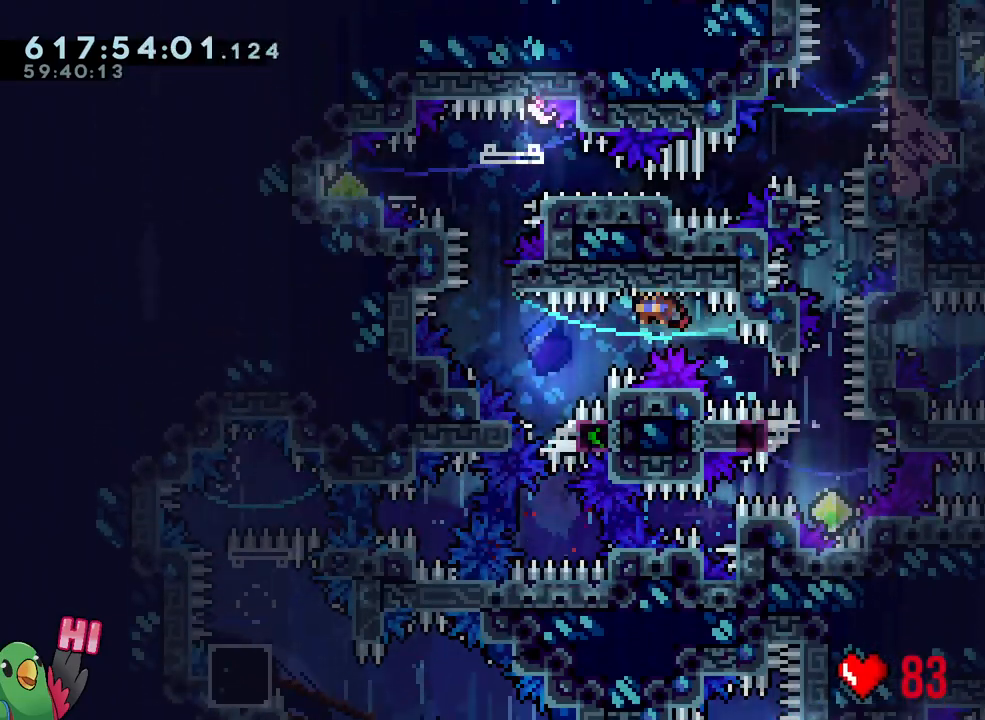
Gameplay with a controller (Nintendo layout); each line is a JSON object with the inputs held at the frame after it. "events" lists button and stick changes between this image and that frame as [ms after this image, input, new state], when the widget could be followed in between. Not read: L3 R3.
{"buttons": ["B", "R1"], "left_stick": "center", "right_stick": "center", "events": [[217, "B", "up"], [217, "L1", "up"], [300, "B", "down"], [300, "left_stick", "center"]]}
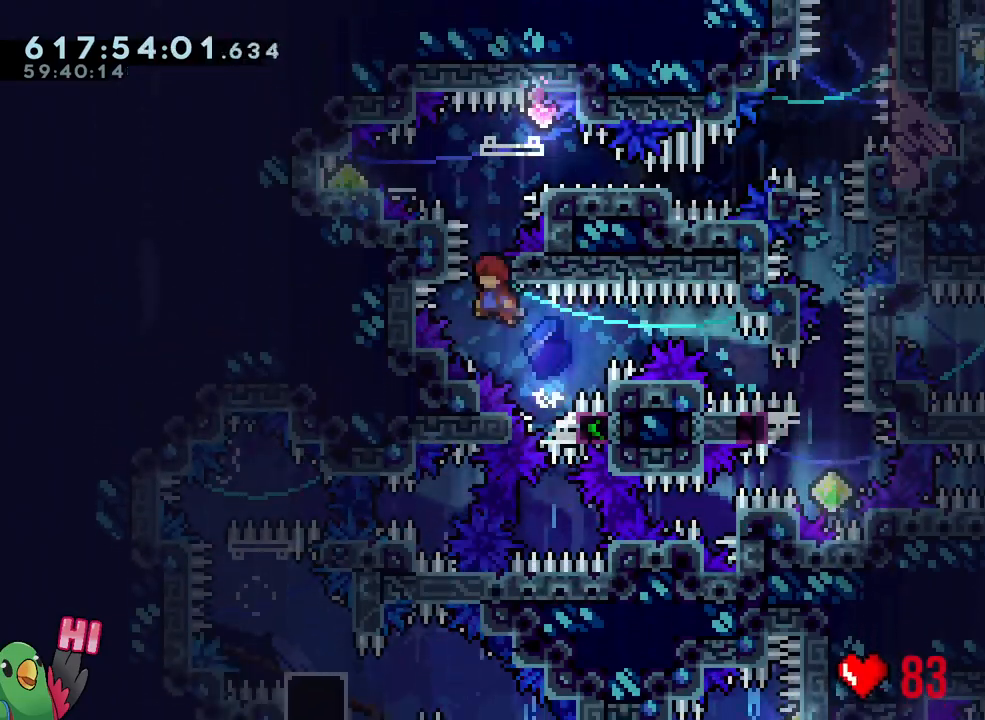
{"buttons": ["B", "L2", "R1"], "left_stick": "center", "right_stick": "center", "events": [[50, "left_stick", "down-right"], [200, "left_stick", "center"], [217, "L2", "down"], [367, "B", "up"], [433, "B", "down"]]}
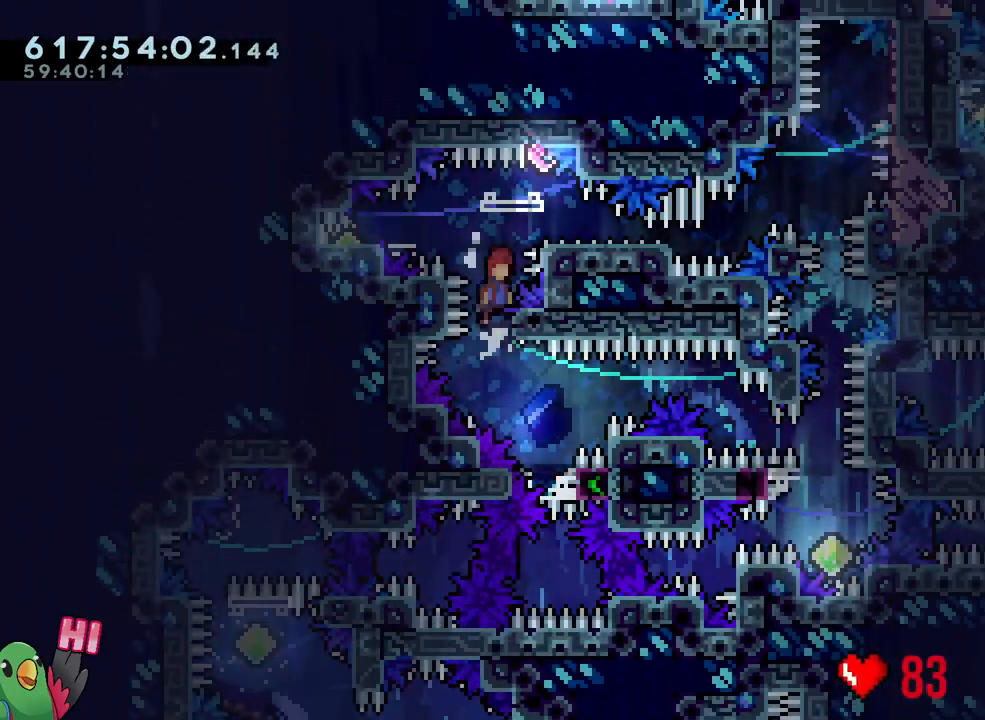
{"buttons": ["B", "L2", "R1"], "left_stick": "down-right", "right_stick": "center", "events": [[150, "left_stick", "left"], [217, "Y", "down"], [317, "Y", "up"], [333, "B", "up"], [400, "B", "down"], [400, "left_stick", "down"], [450, "left_stick", "down-right"]]}
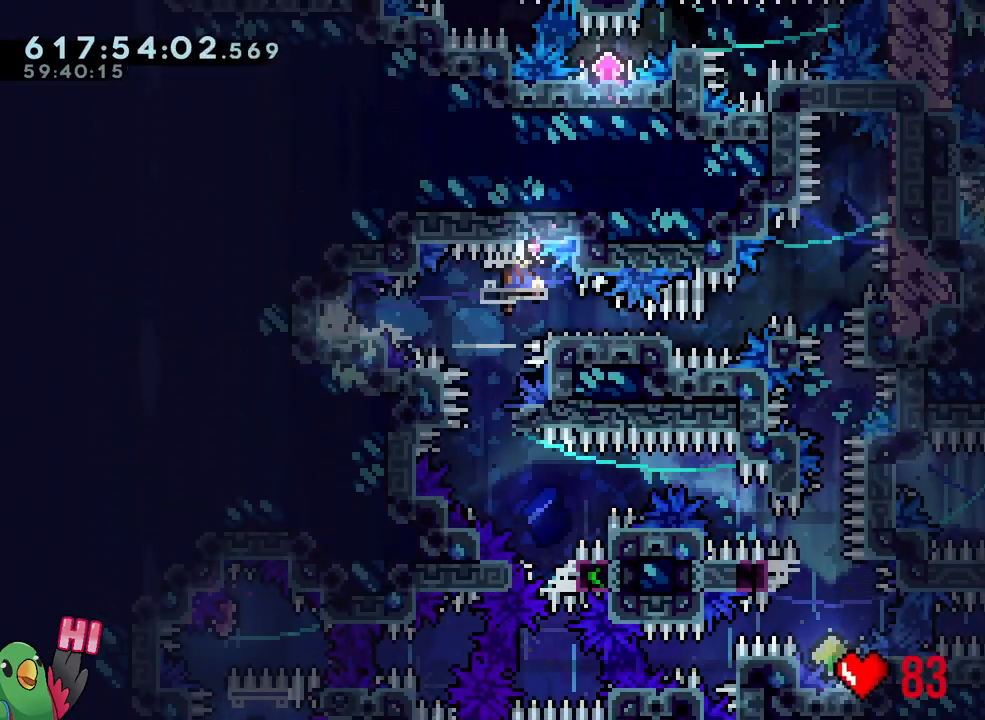
{"buttons": ["B"], "left_stick": "up-right", "right_stick": "center", "events": [[50, "Y", "down"], [183, "L2", "up"], [183, "Y", "up"], [267, "L2", "down"], [267, "left_stick", "up-right"], [333, "Y", "down"], [467, "Y", "up"], [500, "L2", "up"], [500, "R1", "up"]]}
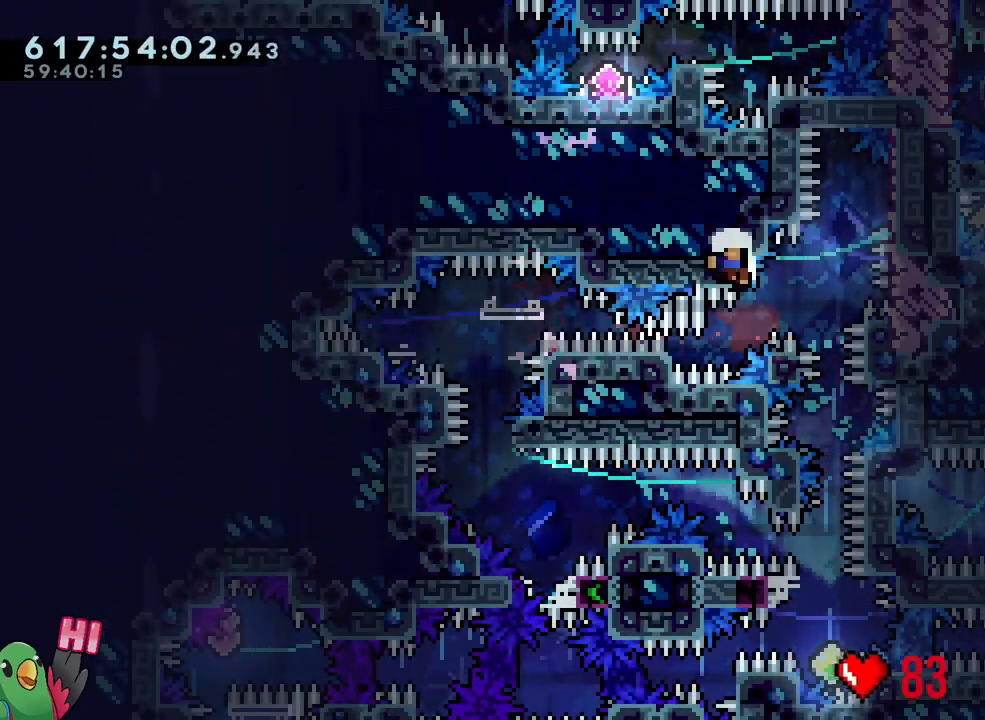
{"buttons": ["B", "R1"], "left_stick": "center", "right_stick": "center", "events": [[50, "B", "up"], [50, "left_stick", "center"], [217, "B", "down"], [233, "L2", "down"], [300, "R1", "down"], [333, "B", "up"], [383, "L2", "up"], [433, "B", "down"]]}
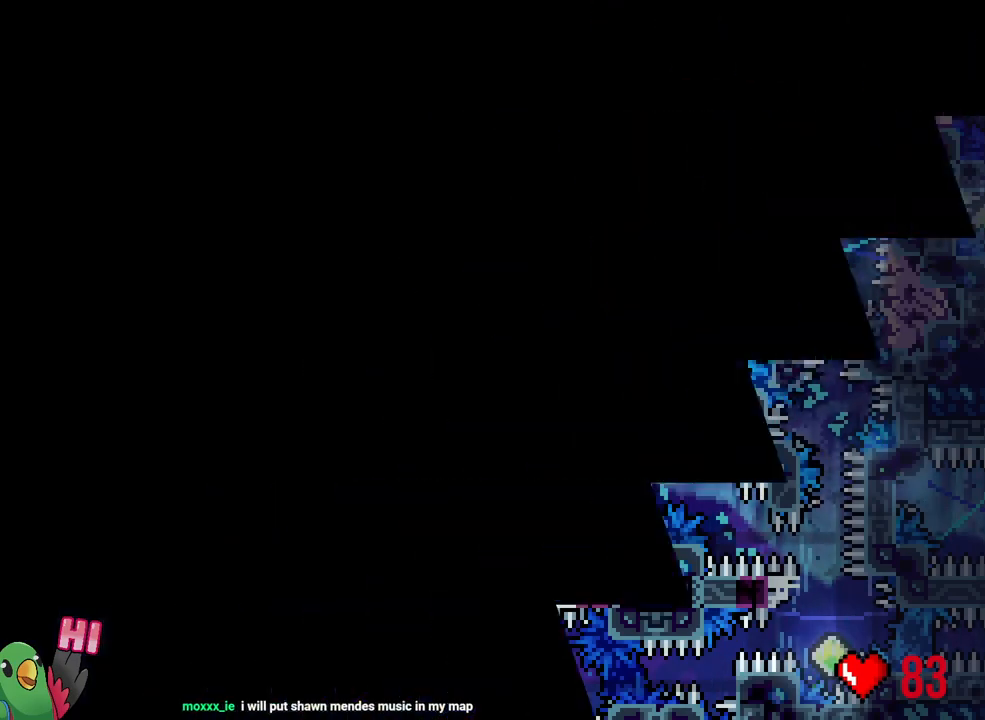
{"buttons": [], "left_stick": "center", "right_stick": "center", "events": [[67, "B", "up"], [100, "R1", "up"], [233, "B", "down"], [333, "B", "up"]]}
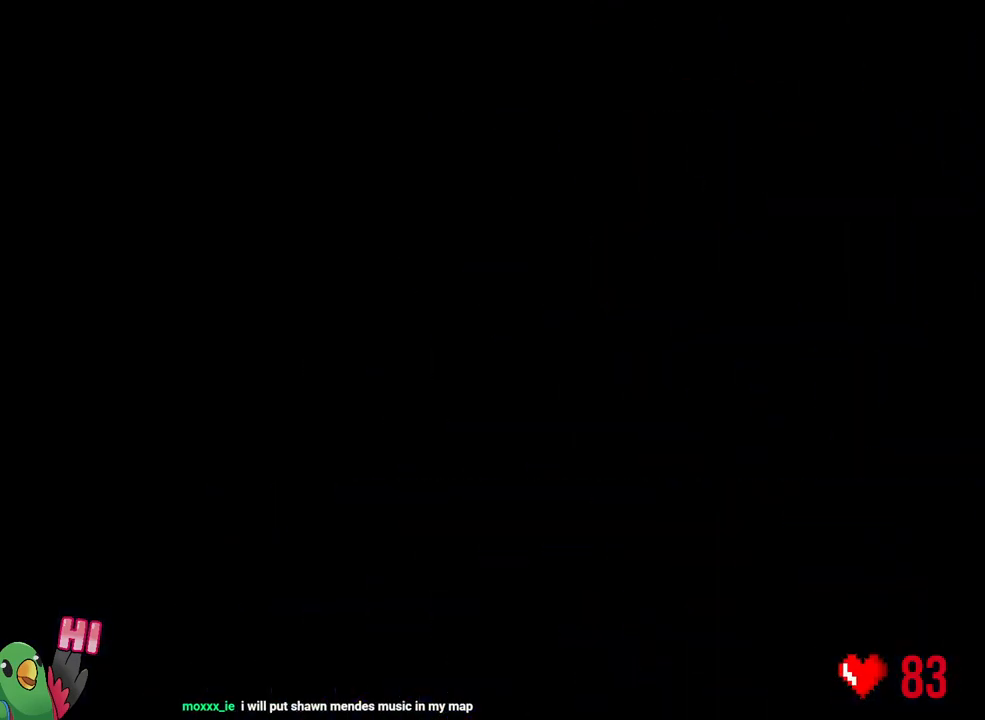
{"buttons": [], "left_stick": "center", "right_stick": "center", "events": []}
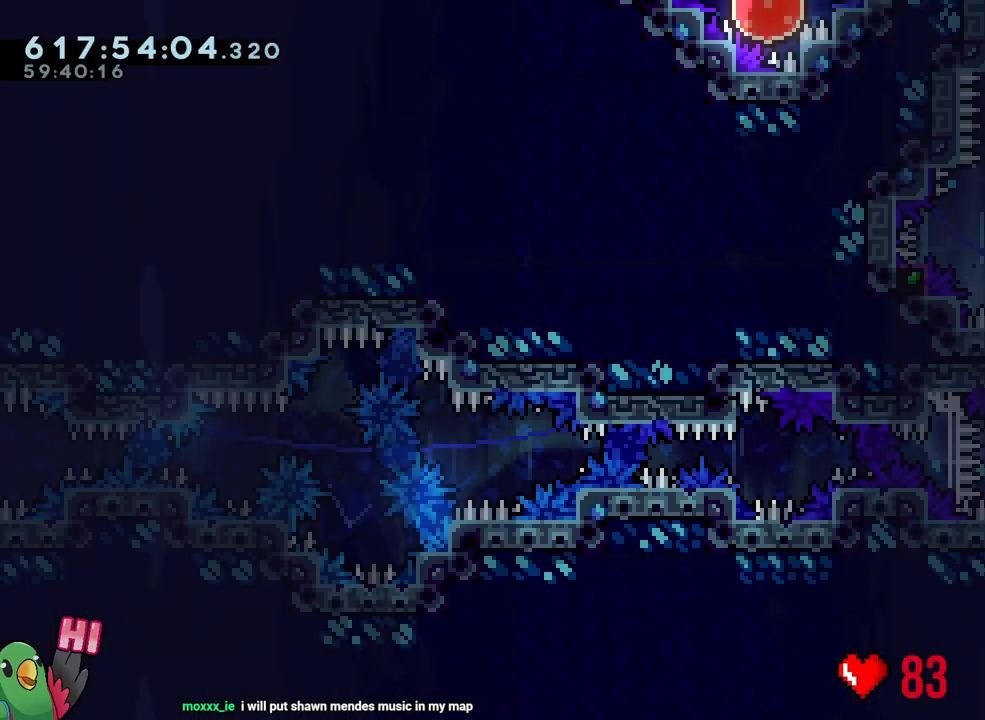
{"buttons": ["L2", "R2"], "left_stick": "up-left", "right_stick": "center", "events": [[250, "L2", "down"], [267, "left_stick", "up-right"], [300, "Y", "down"], [433, "Y", "up"], [467, "left_stick", "up-left"], [483, "R2", "down"]]}
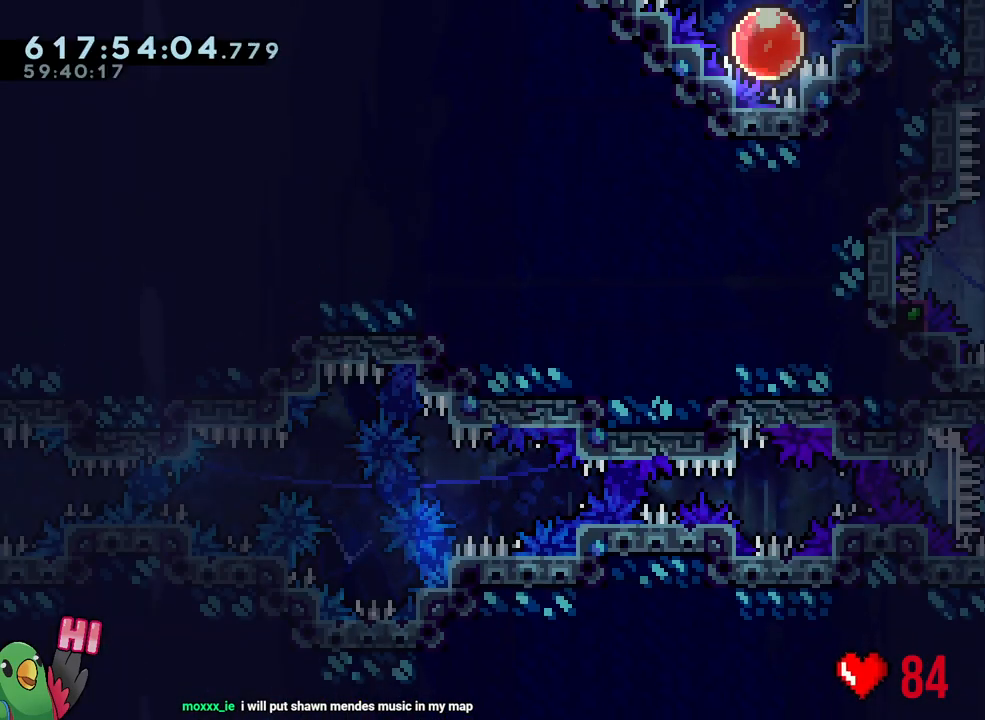
{"buttons": ["B"], "left_stick": "center", "right_stick": "center", "events": [[33, "R2", "up"], [133, "left_stick", "center"], [150, "L2", "up"], [283, "B", "down"], [417, "right_stick", "left"], [467, "right_stick", "center"]]}
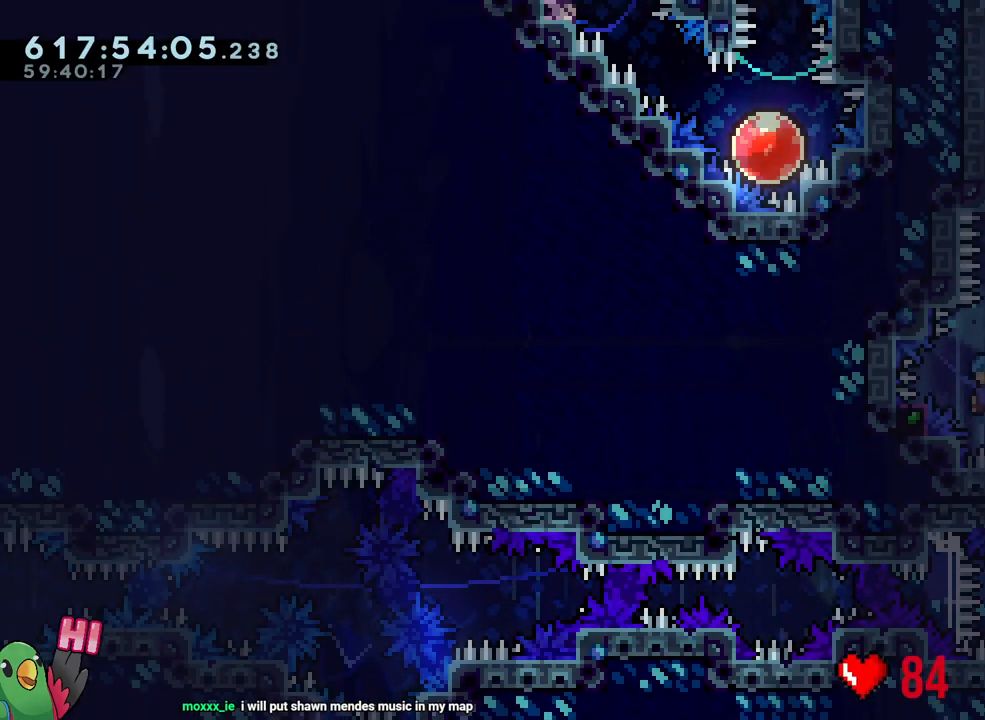
{"buttons": ["R1"], "left_stick": "right", "right_stick": "center", "events": [[150, "L1", "down"], [283, "R1", "down"], [400, "L1", "up"], [433, "left_stick", "right"], [500, "B", "up"]]}
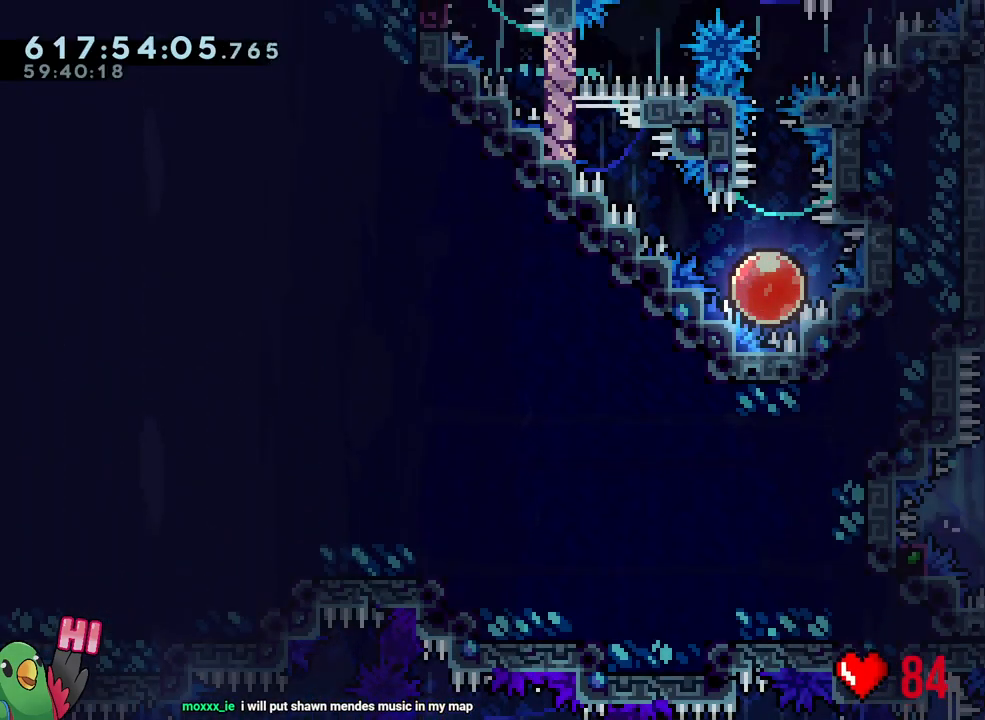
{"buttons": ["R1"], "left_stick": "right", "right_stick": "center", "events": []}
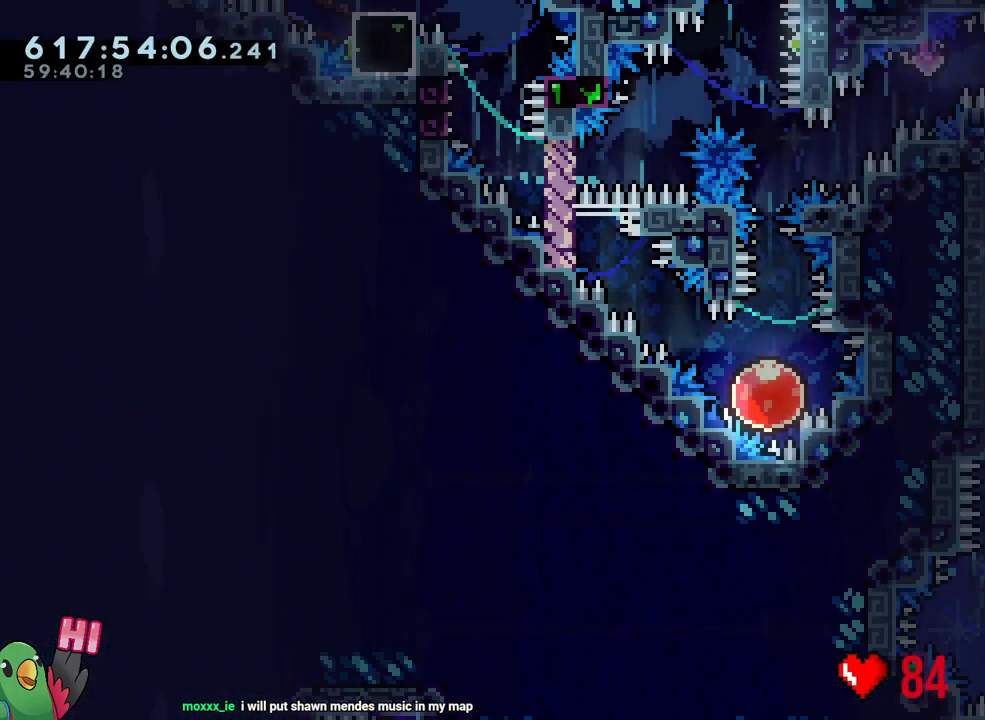
{"buttons": ["L1", "R1"], "left_stick": "right", "right_stick": "center", "events": [[17, "Y", "down"], [83, "B", "down"], [217, "L1", "down"], [283, "B", "up"], [283, "Y", "up"]]}
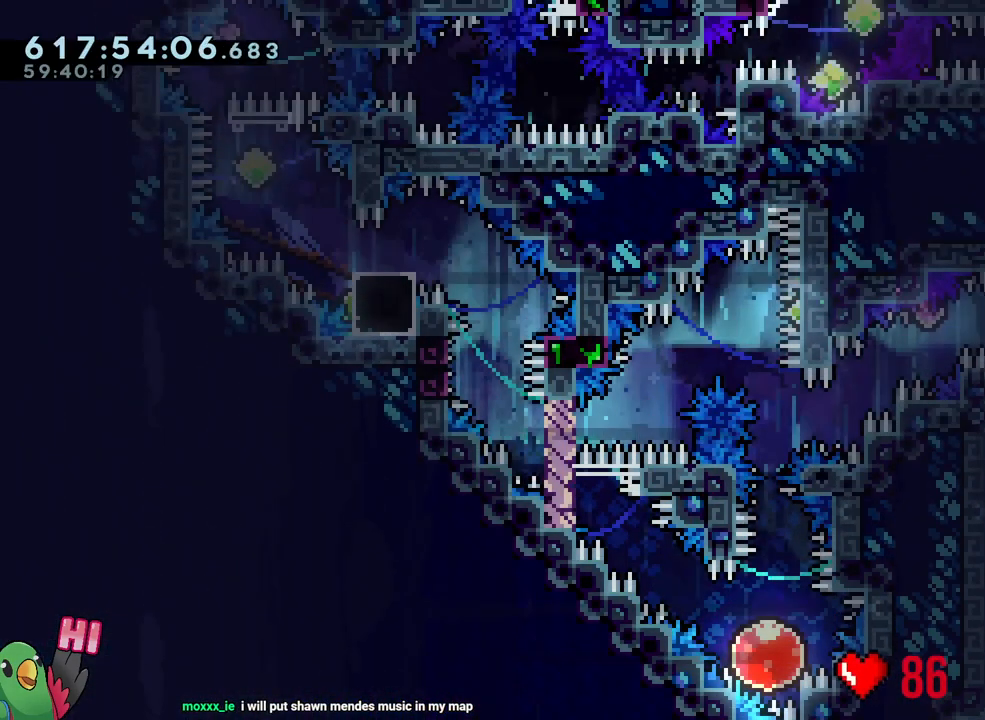
{"buttons": ["B", "L1", "R1"], "left_stick": "down-left", "right_stick": "center", "events": [[17, "Y", "down"], [33, "left_stick", "left"], [133, "Y", "up"], [200, "B", "down"], [217, "left_stick", "down-left"], [350, "Y", "down"], [483, "Y", "up"]]}
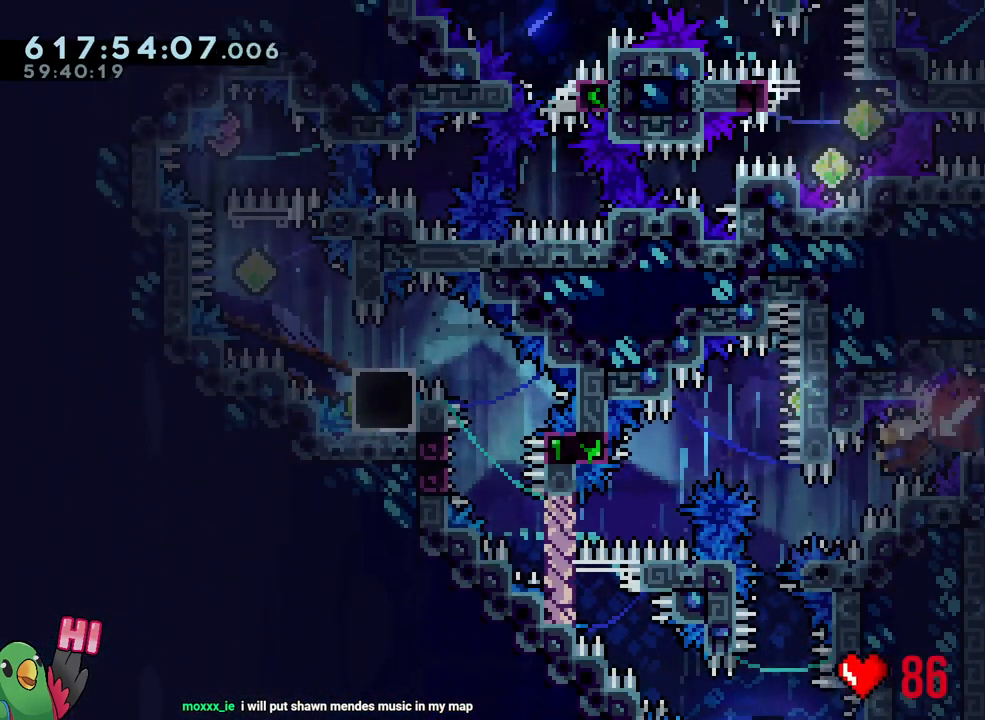
{"buttons": [], "left_stick": "down-right", "right_stick": "center", "events": [[67, "left_stick", "left"], [133, "Y", "down"], [267, "Y", "up"], [300, "L1", "up"], [300, "R1", "up"], [367, "B", "up"], [383, "left_stick", "right"], [433, "left_stick", "down-right"]]}
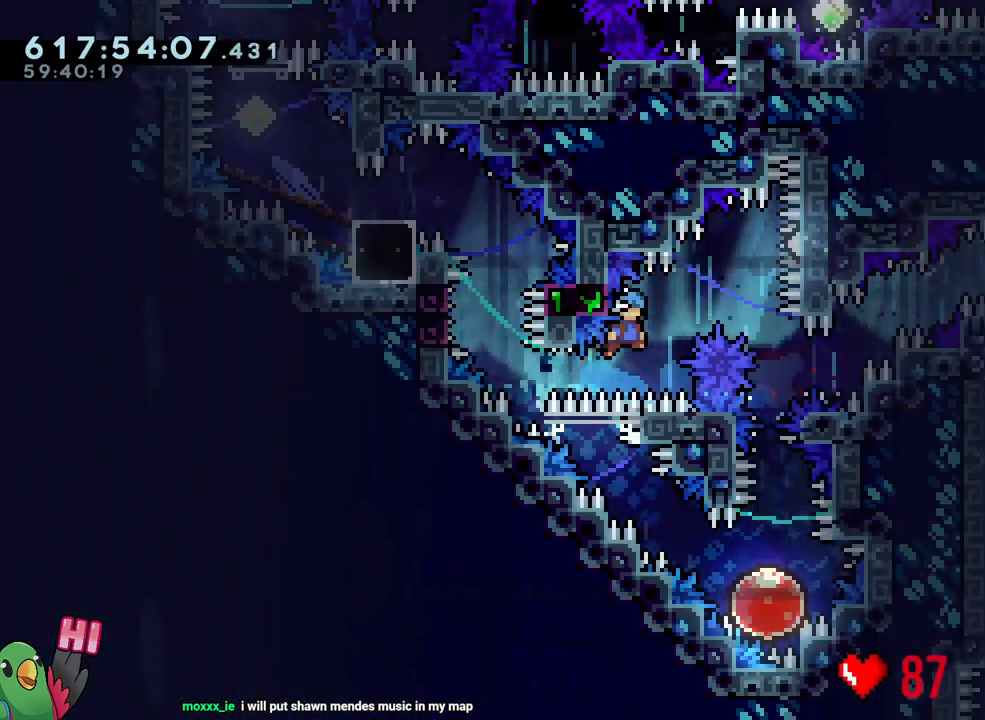
{"buttons": ["Y"], "left_stick": "down", "right_stick": "center", "events": [[17, "L1", "down"], [383, "L1", "up"], [383, "left_stick", "down"], [433, "Y", "down"]]}
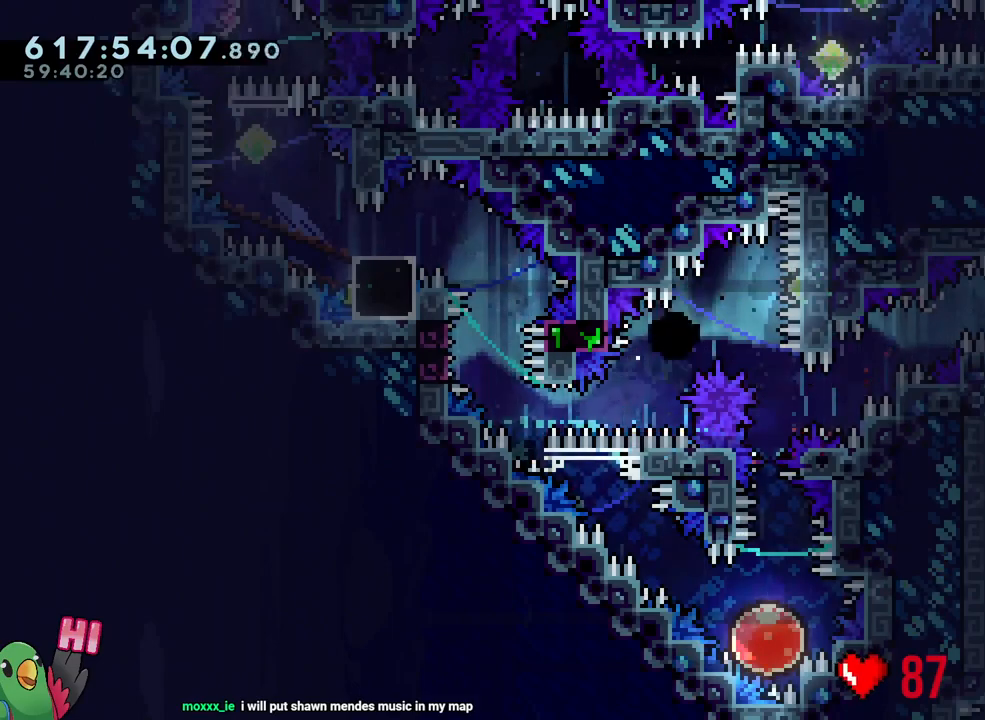
{"buttons": [], "left_stick": "center", "right_stick": "center", "events": [[83, "Y", "up"], [133, "left_stick", "center"], [167, "R1", "down"], [217, "B", "down"], [300, "B", "up"], [350, "R1", "up"]]}
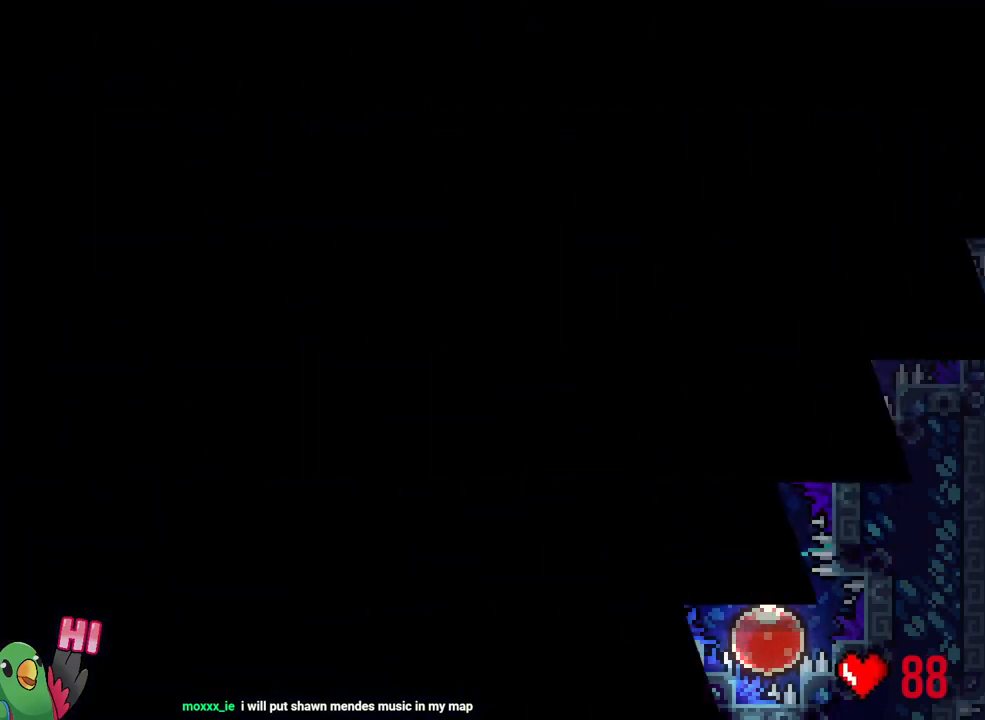
{"buttons": ["L2"], "left_stick": "center", "right_stick": "center", "events": [[150, "L2", "down"]]}
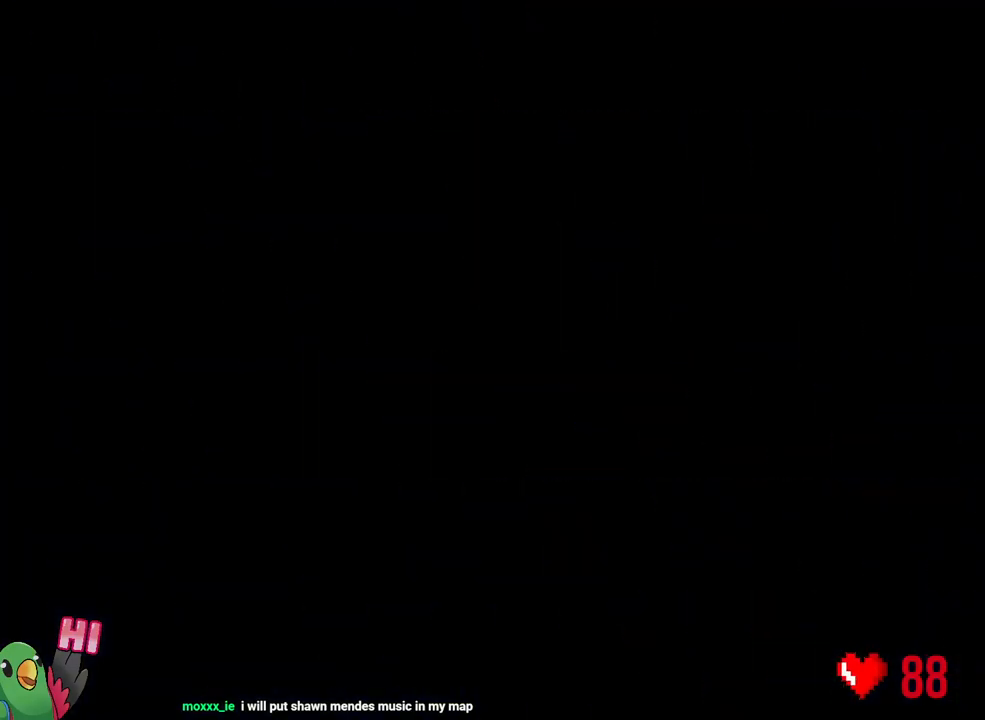
{"buttons": ["L2"], "left_stick": "center", "right_stick": "center", "events": []}
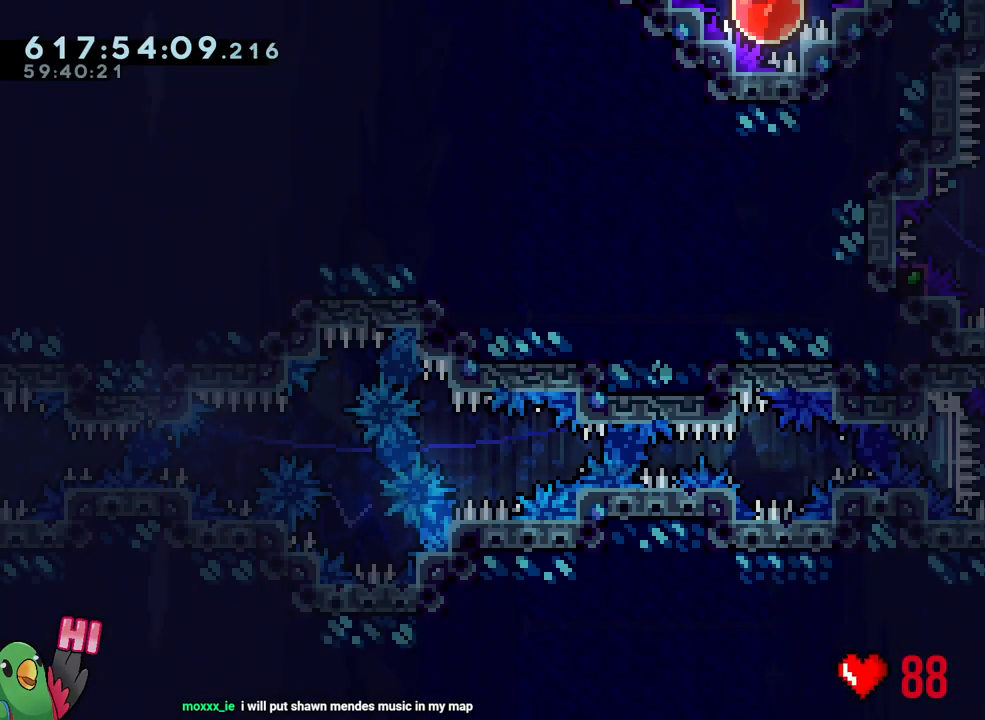
{"buttons": ["L2", "R2"], "left_stick": "up-left", "right_stick": "center", "events": [[100, "L2", "up"], [233, "L2", "down"], [283, "left_stick", "up-right"], [300, "Y", "down"], [450, "Y", "up"], [450, "left_stick", "up-left"], [483, "R2", "down"]]}
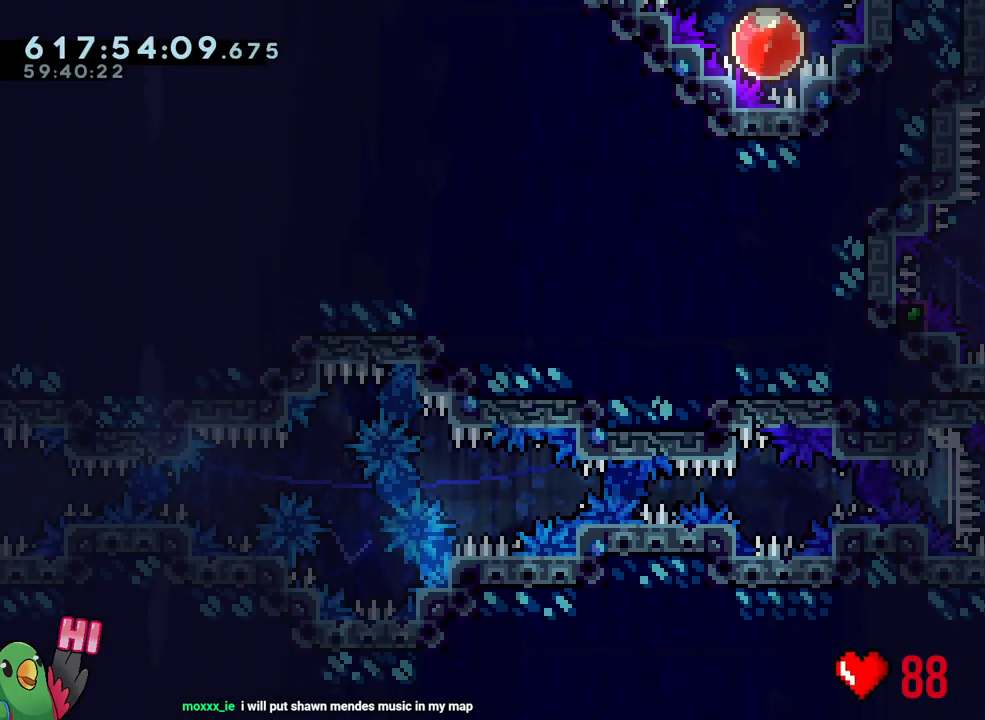
{"buttons": ["B"], "left_stick": "center", "right_stick": "left", "events": [[33, "R2", "up"], [133, "L2", "up"], [133, "left_stick", "center"], [267, "B", "down"], [333, "right_stick", "up-left"], [400, "right_stick", "left"]]}
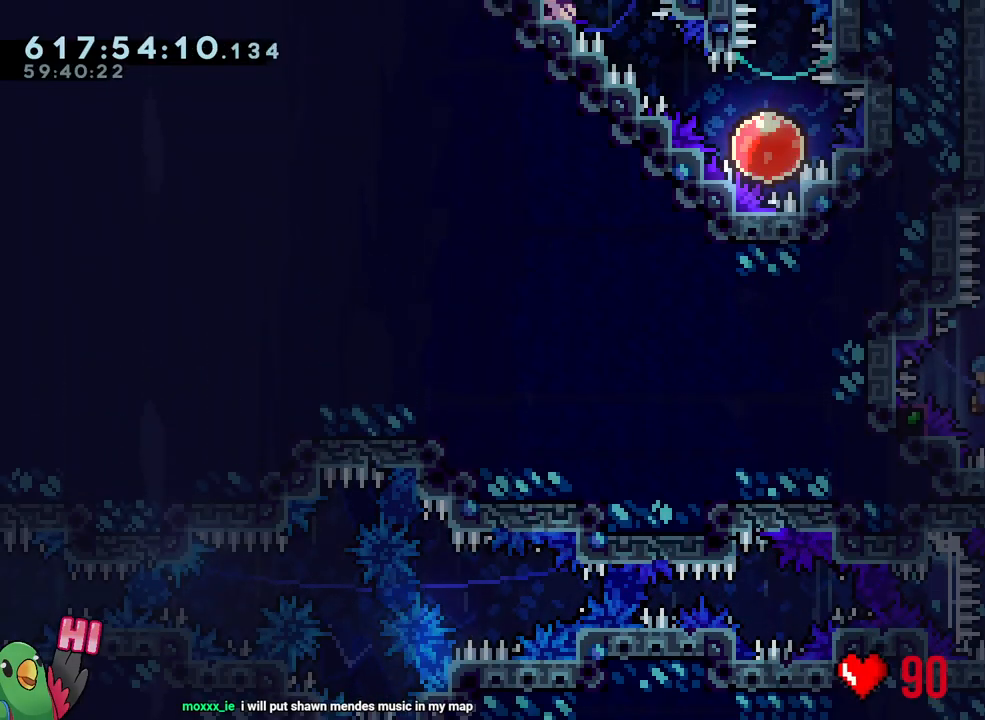
{"buttons": ["R1"], "left_stick": "right", "right_stick": "center", "events": [[17, "right_stick", "center"], [100, "L1", "down"], [267, "R1", "down"], [350, "L1", "up"], [383, "left_stick", "right"], [467, "B", "up"]]}
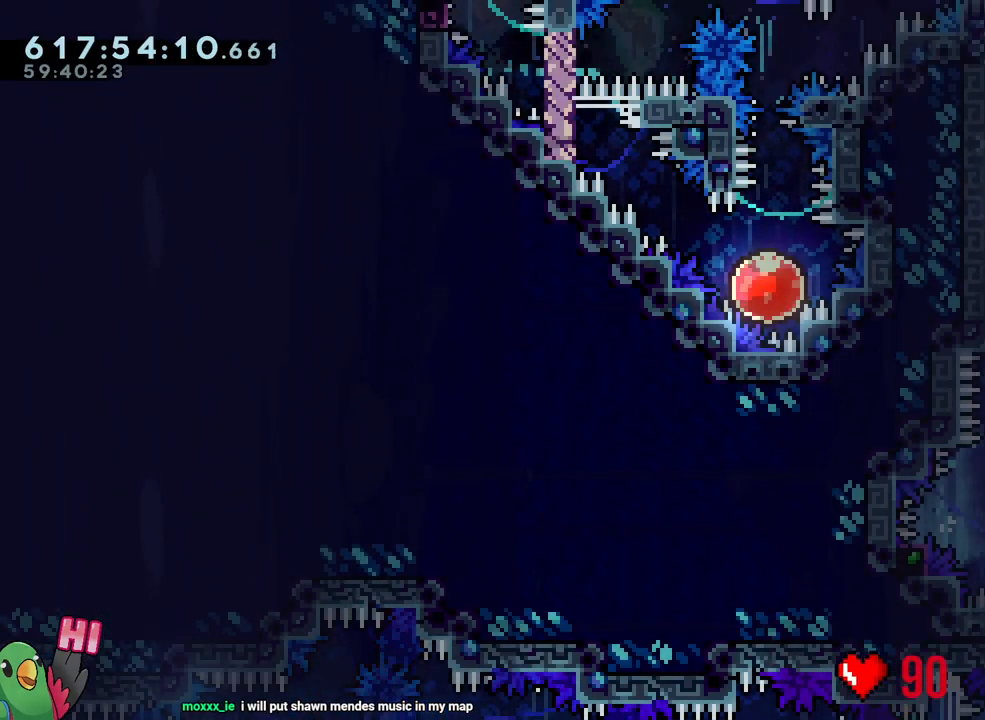
{"buttons": ["Y", "R1"], "left_stick": "right", "right_stick": "center", "events": [[450, "Y", "down"]]}
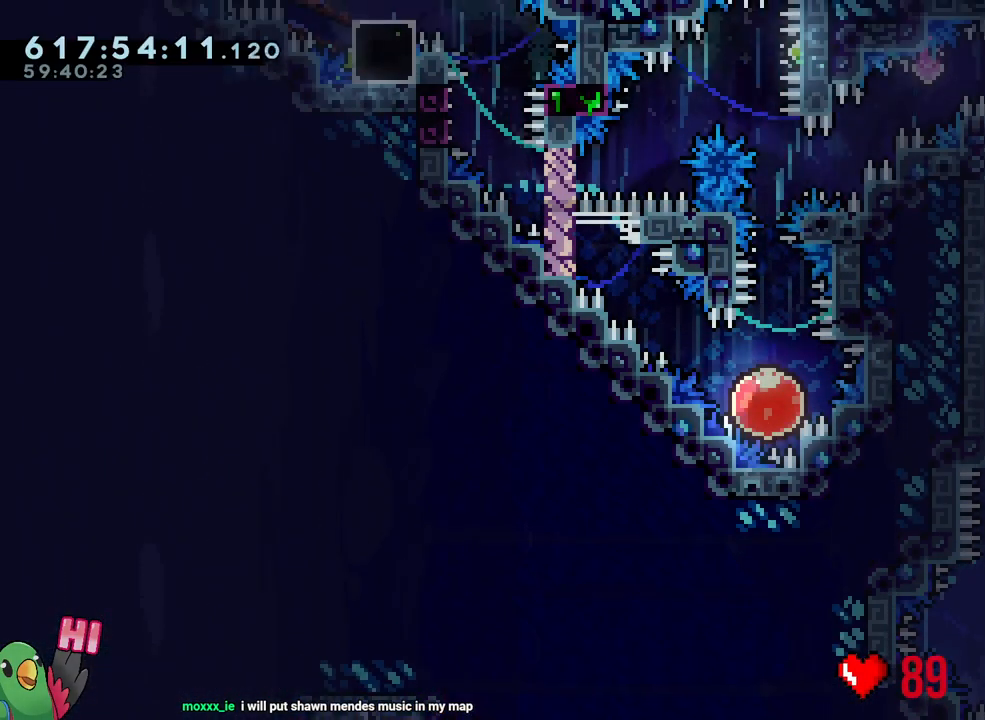
{"buttons": ["Y", "L1", "R1"], "left_stick": "left", "right_stick": "center", "events": [[17, "B", "down"], [217, "L1", "down"], [217, "Y", "up"], [233, "B", "up"], [450, "left_stick", "left"], [467, "Y", "down"]]}
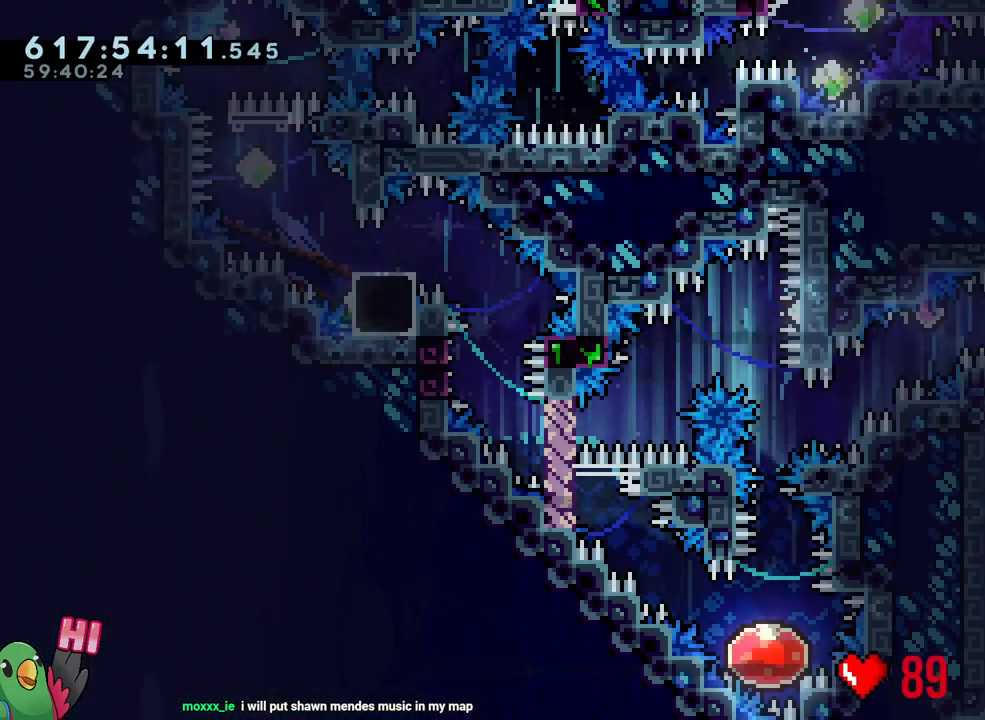
{"buttons": ["B", "L1", "R1"], "left_stick": "down-left", "right_stick": "center", "events": [[100, "Y", "up"], [183, "B", "down"], [200, "left_stick", "down-left"], [300, "Y", "down"], [450, "Y", "up"]]}
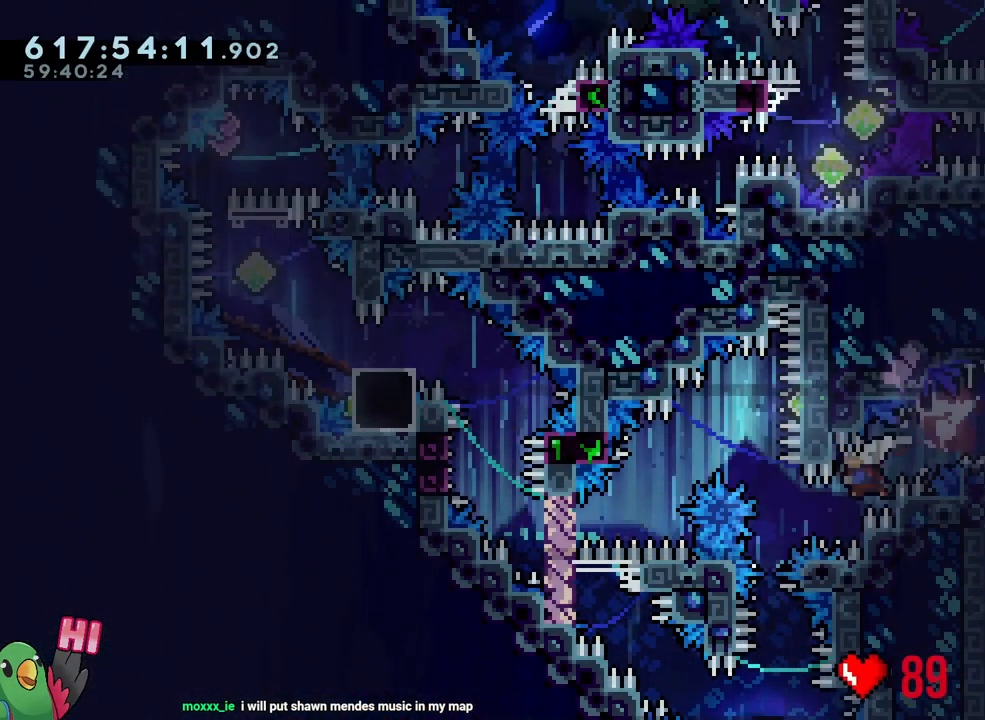
{"buttons": ["L1"], "left_stick": "down-right", "right_stick": "center", "events": [[17, "left_stick", "left"], [83, "Y", "down"], [233, "Y", "up"], [267, "L1", "up"], [267, "R1", "up"], [333, "B", "up"], [350, "left_stick", "down-right"], [450, "L1", "down"]]}
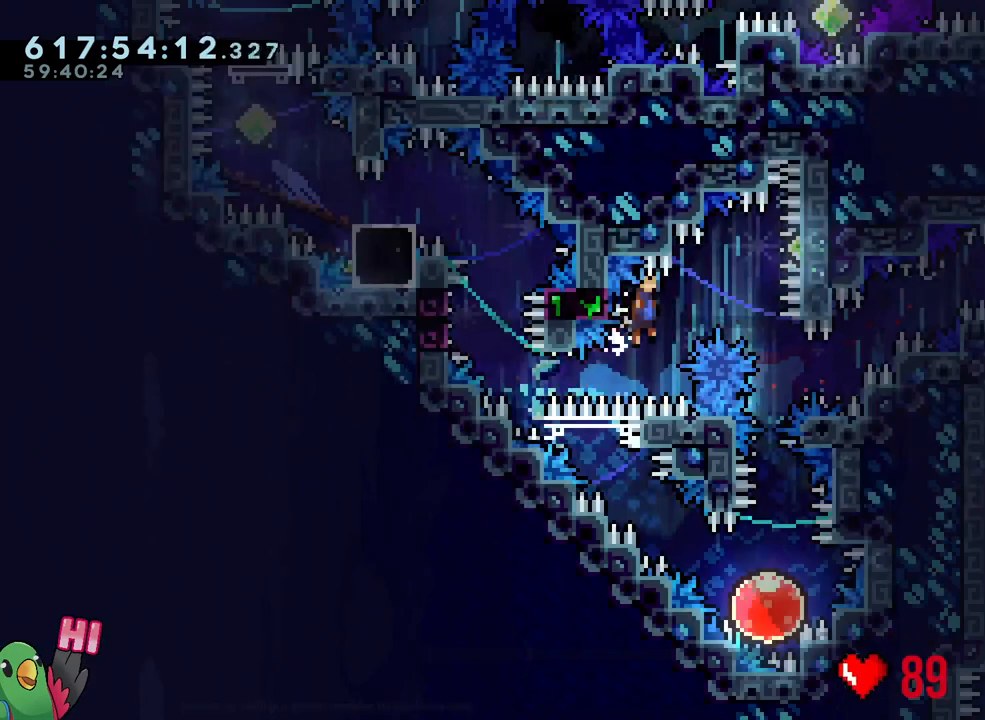
{"buttons": ["Y"], "left_stick": "down", "right_stick": "center", "events": [[317, "left_stick", "down"], [350, "L1", "up"], [383, "Y", "down"]]}
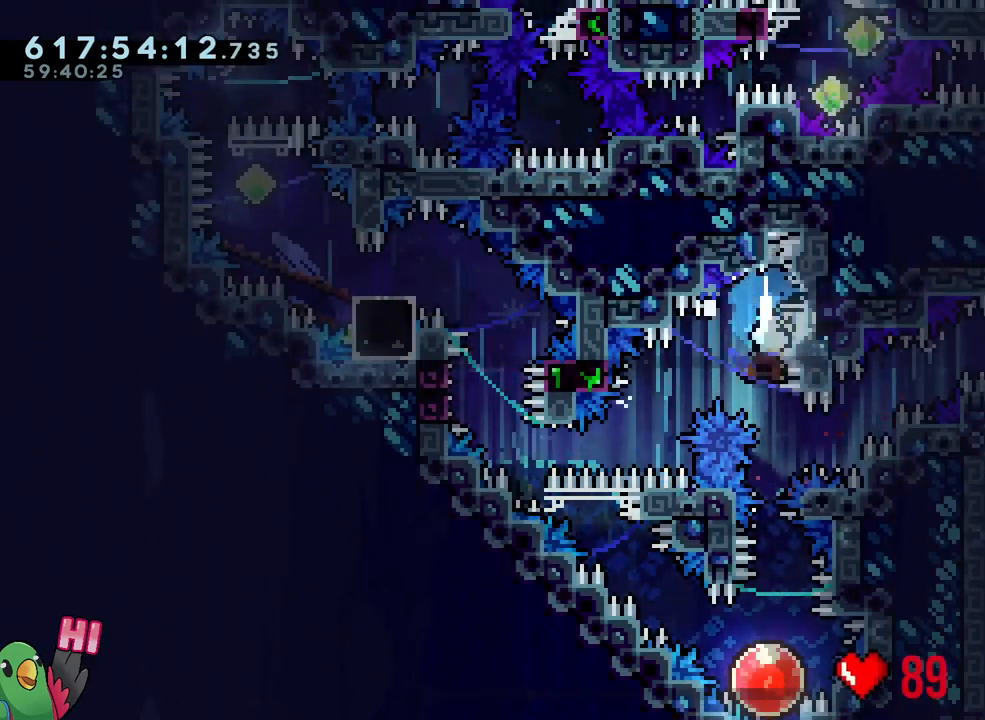
{"buttons": [], "left_stick": "up-left", "right_stick": "center", "events": [[50, "Y", "up"], [133, "left_stick", "center"], [350, "left_stick", "up-left"]]}
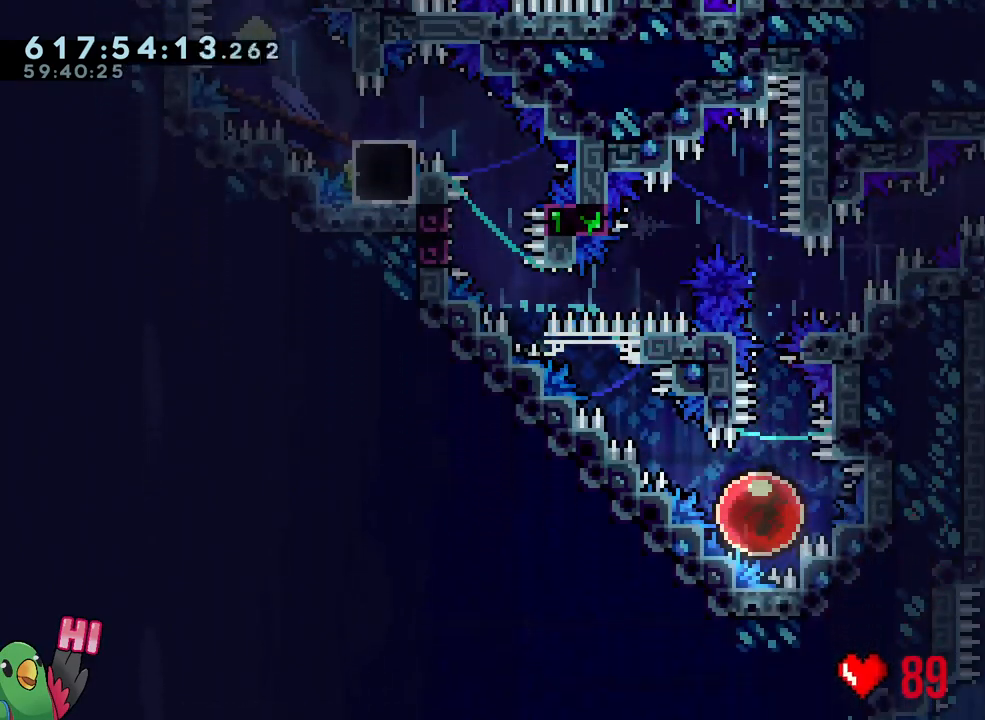
{"buttons": [], "left_stick": "up-left", "right_stick": "center", "events": []}
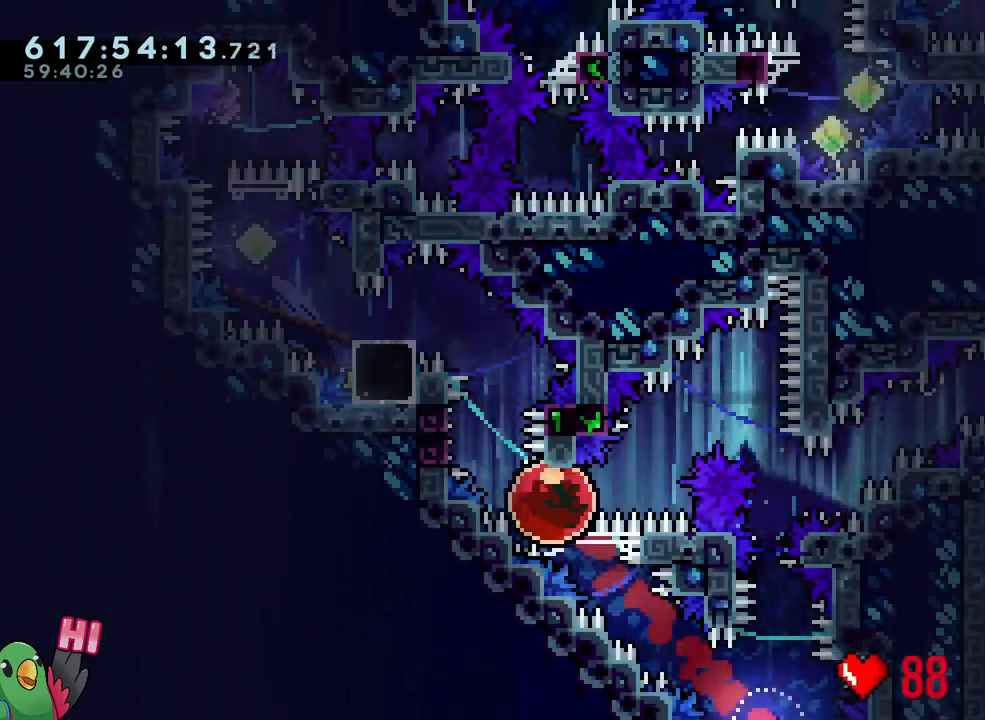
{"buttons": ["B", "L1", "R1"], "left_stick": "up-left", "right_stick": "center", "events": [[100, "B", "down"], [217, "L1", "down"], [283, "R1", "down"]]}